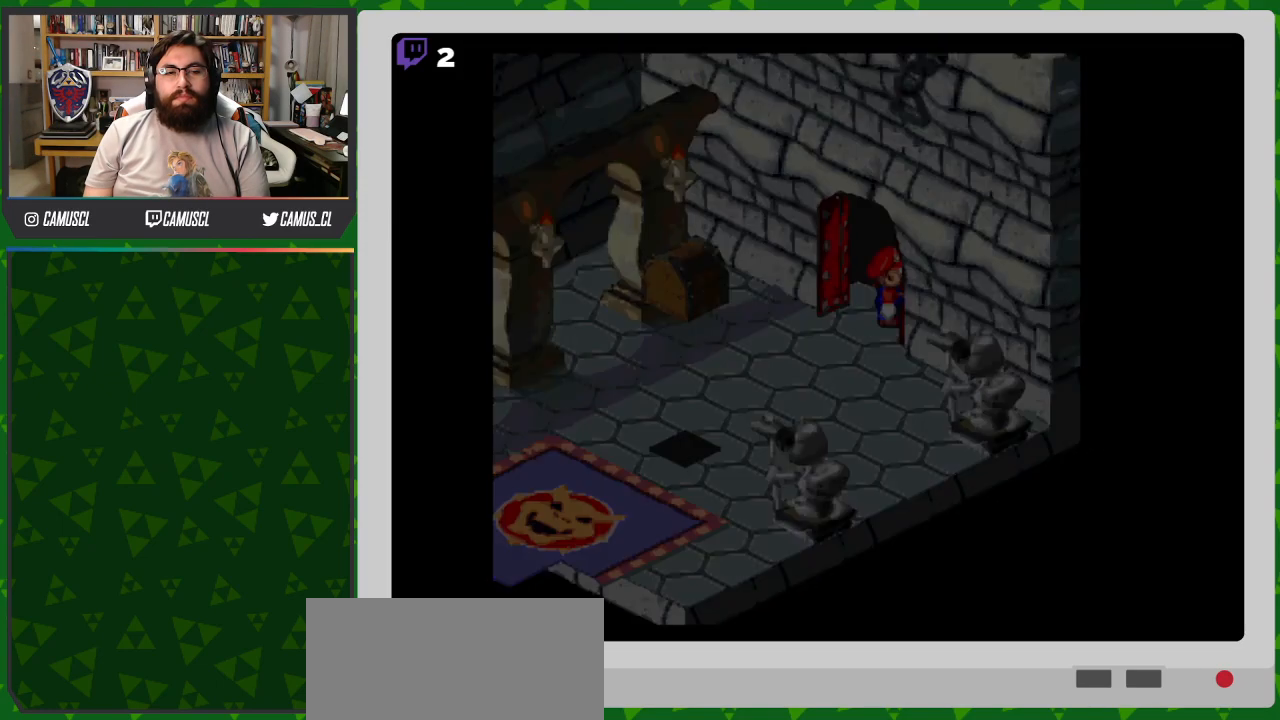
Gameplay with a controller (Nintendo layout); each line is a JSON object with the inputs held at the frame after it. "events" lists button and stick changes between this image and that frame as [ms after this image, input, new state], when the widget could be followed in between. Not read: L3 R1 R3.
{"buttons": ["Y"], "events": [[183, "DPAD_RIGHT", "up"]]}
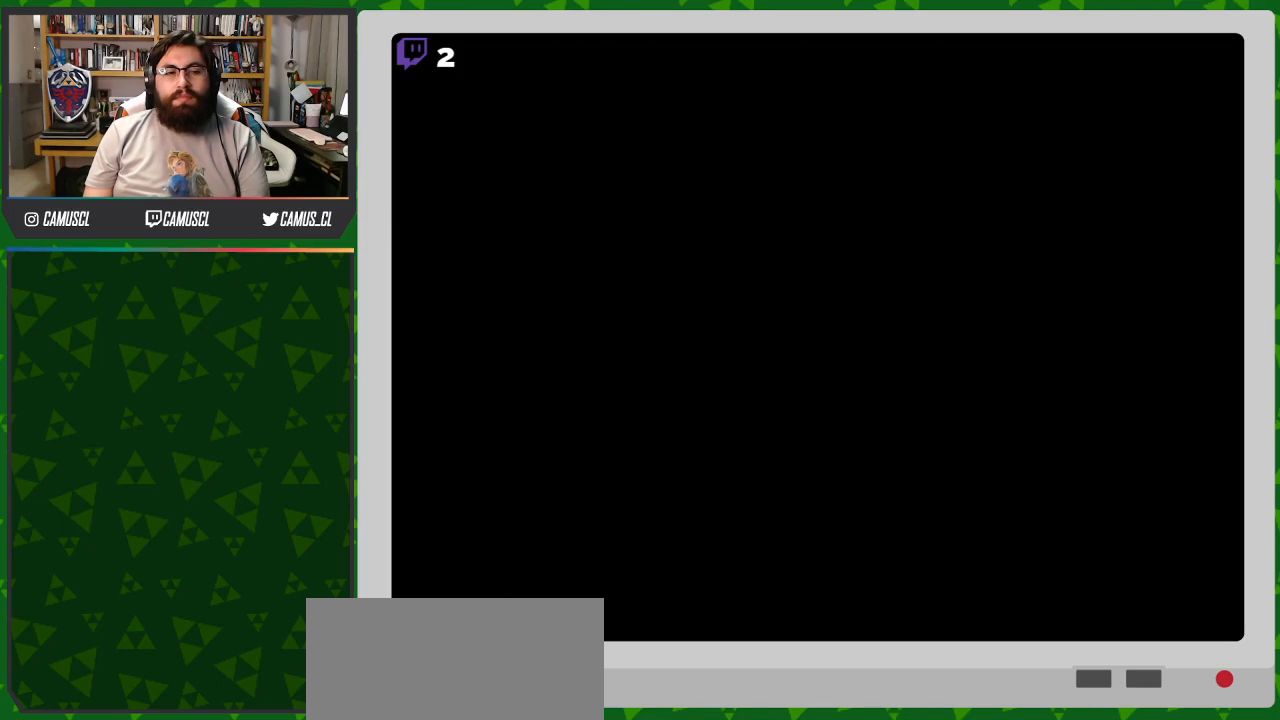
{"buttons": ["Y", "DPAD_UP", "DPAD_RIGHT"], "events": [[367, "DPAD_UP", "down"], [383, "DPAD_RIGHT", "down"]]}
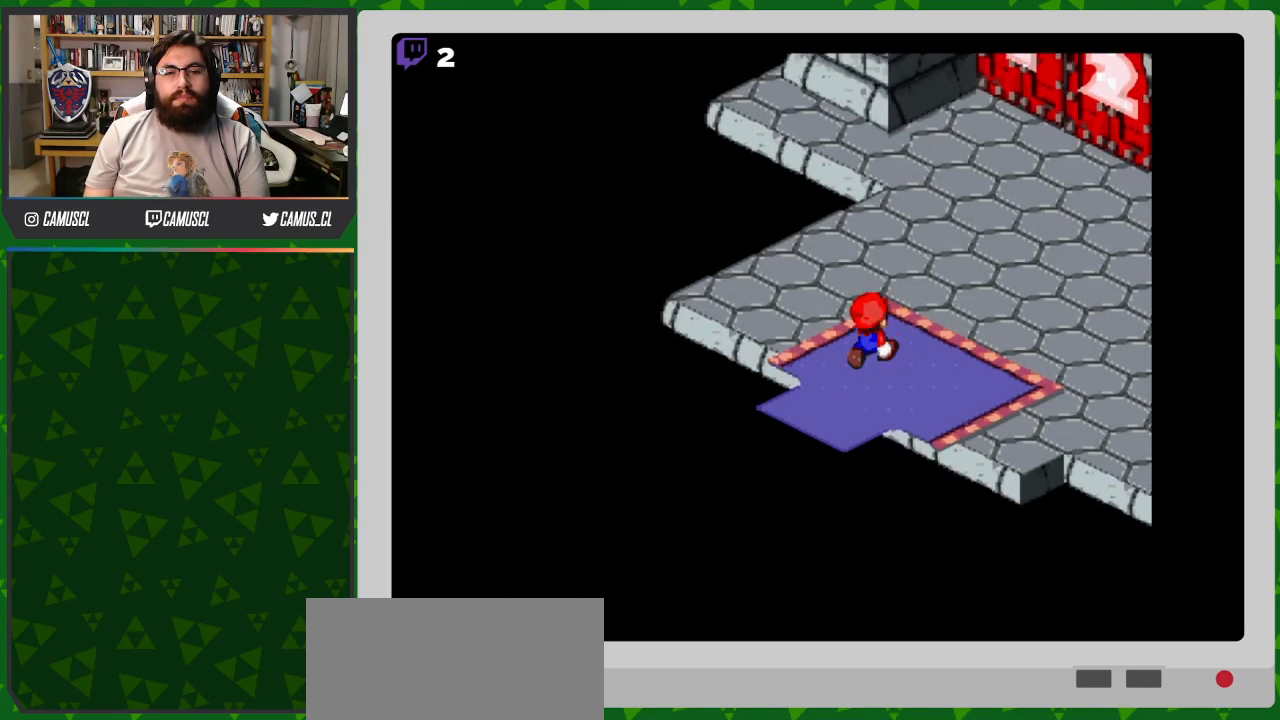
{"buttons": ["Y", "DPAD_UP", "DPAD_RIGHT"], "events": []}
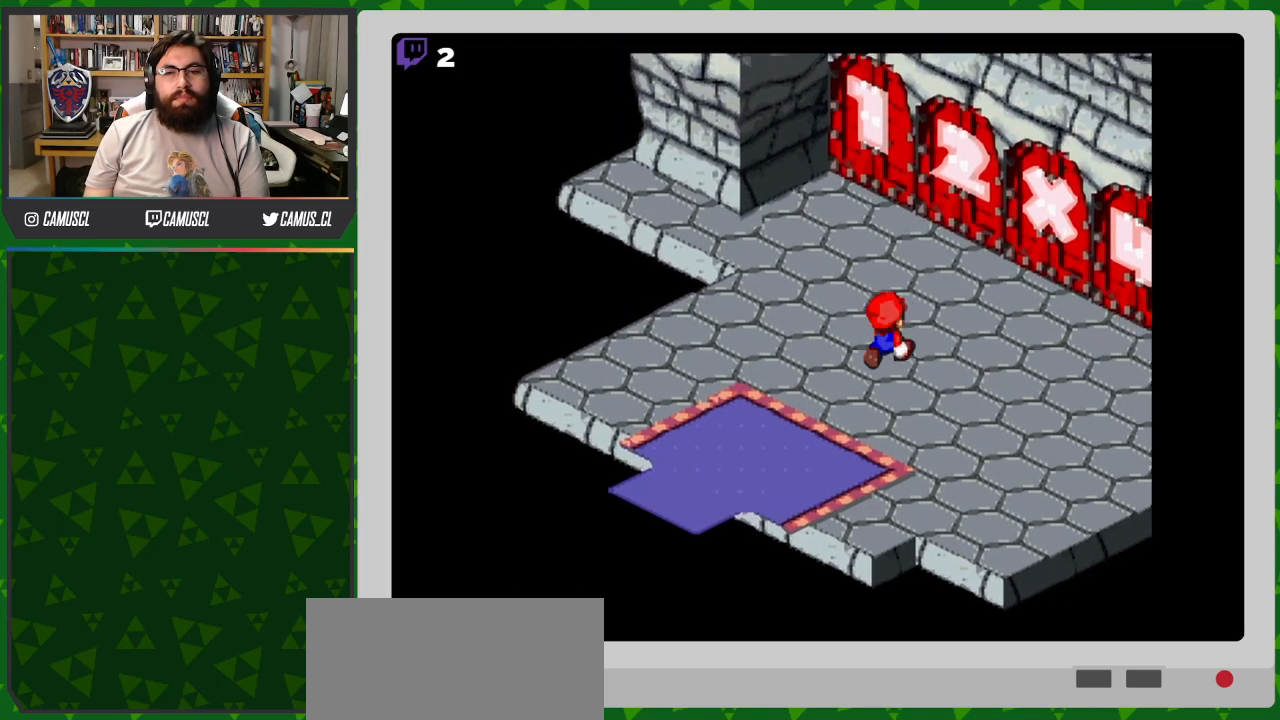
{"buttons": ["Y", "DPAD_UP"], "events": [[67, "DPAD_UP", "up"], [350, "DPAD_RIGHT", "up"], [350, "DPAD_UP", "down"]]}
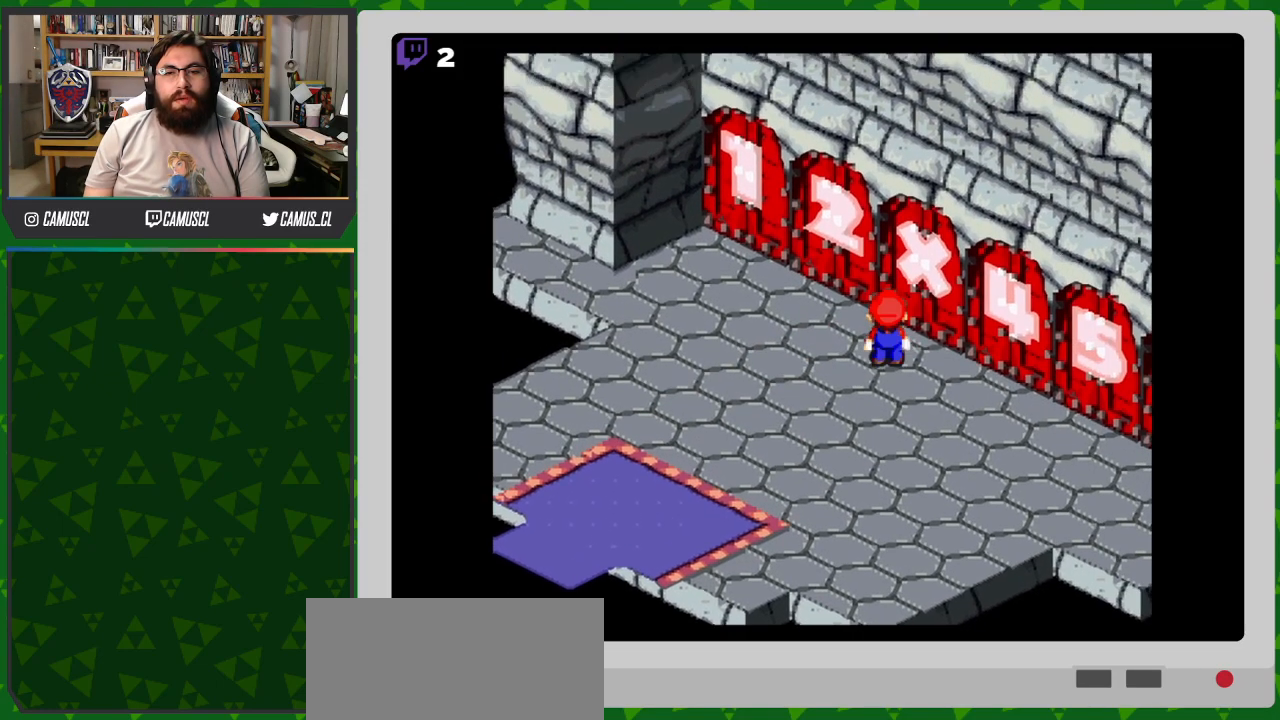
{"buttons": ["Y", "DPAD_UP"], "events": [[183, "DPAD_RIGHT", "down"], [233, "DPAD_UP", "up"], [383, "DPAD_UP", "down"], [467, "DPAD_RIGHT", "up"]]}
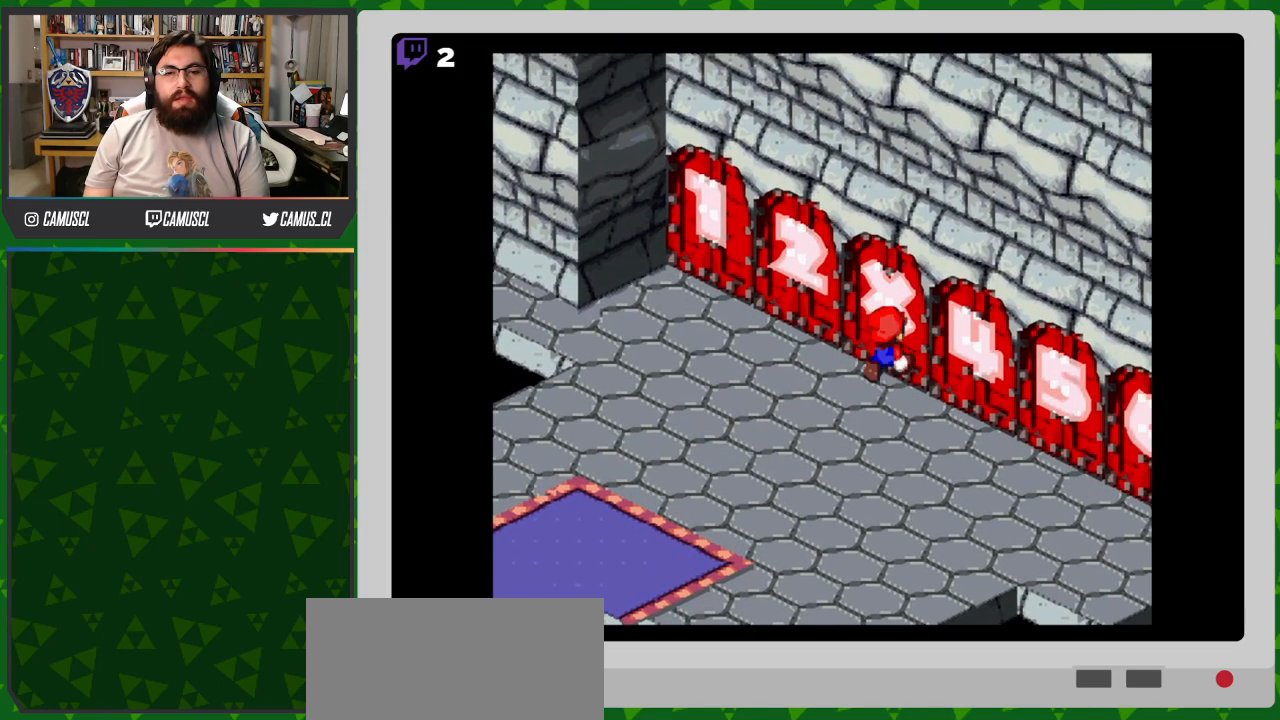
{"buttons": ["Y", "DPAD_DOWN"], "events": [[17, "DPAD_UP", "up"], [83, "Y", "up"], [300, "DPAD_DOWN", "down"], [333, "Y", "down"]]}
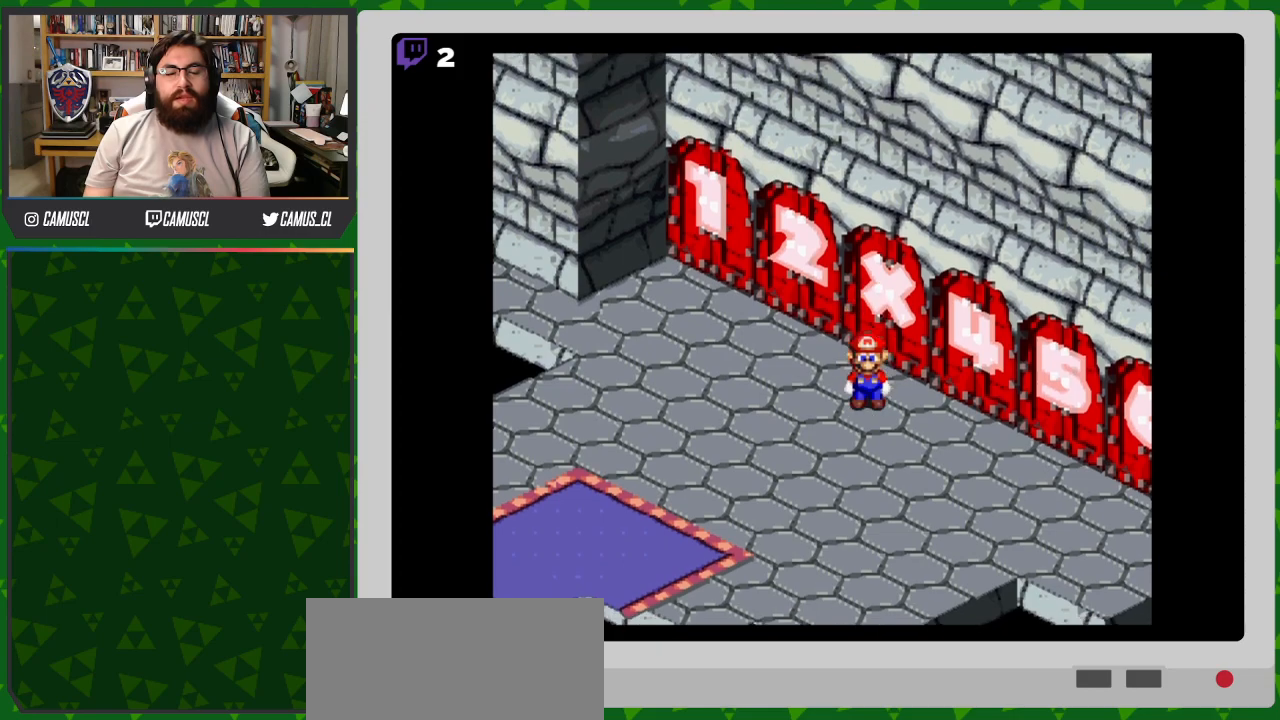
{"buttons": ["Y", "DPAD_RIGHT"], "events": [[367, "DPAD_RIGHT", "down"], [400, "DPAD_DOWN", "up"]]}
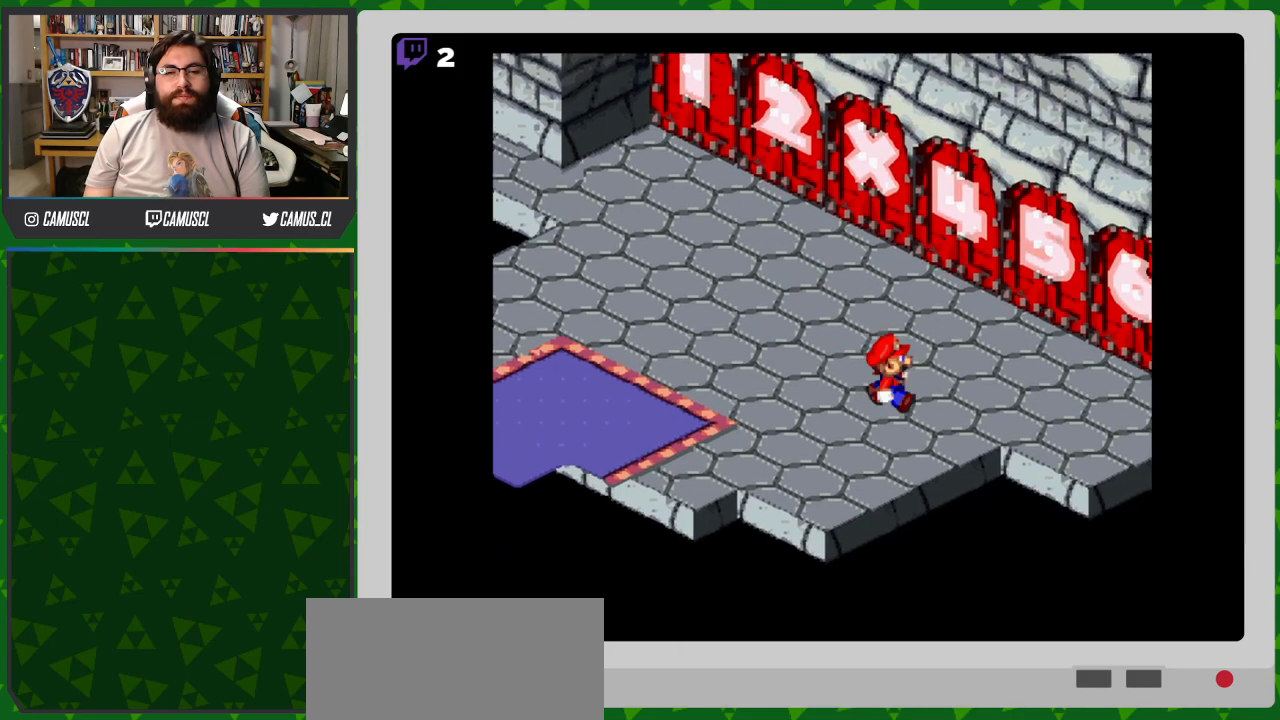
{"buttons": ["Y", "DPAD_UP"], "events": [[67, "DPAD_UP", "down"], [200, "DPAD_RIGHT", "up"]]}
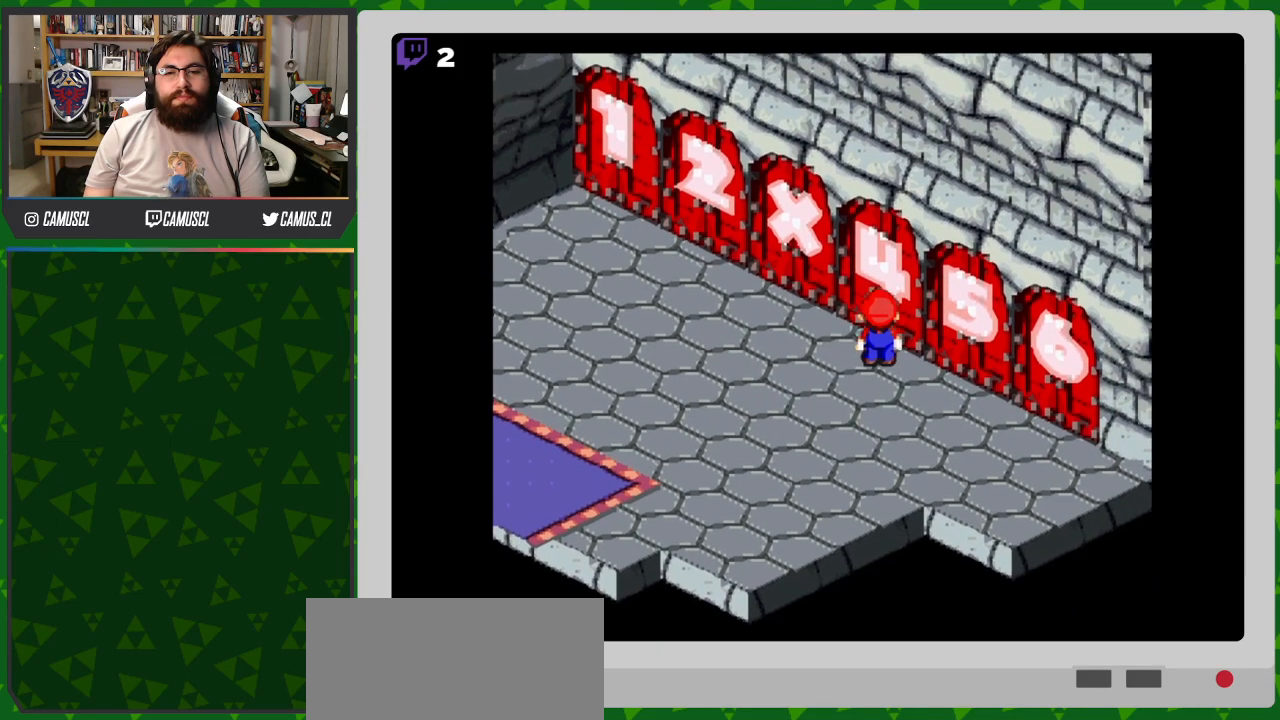
{"buttons": [], "events": [[433, "DPAD_UP", "up"], [483, "Y", "up"]]}
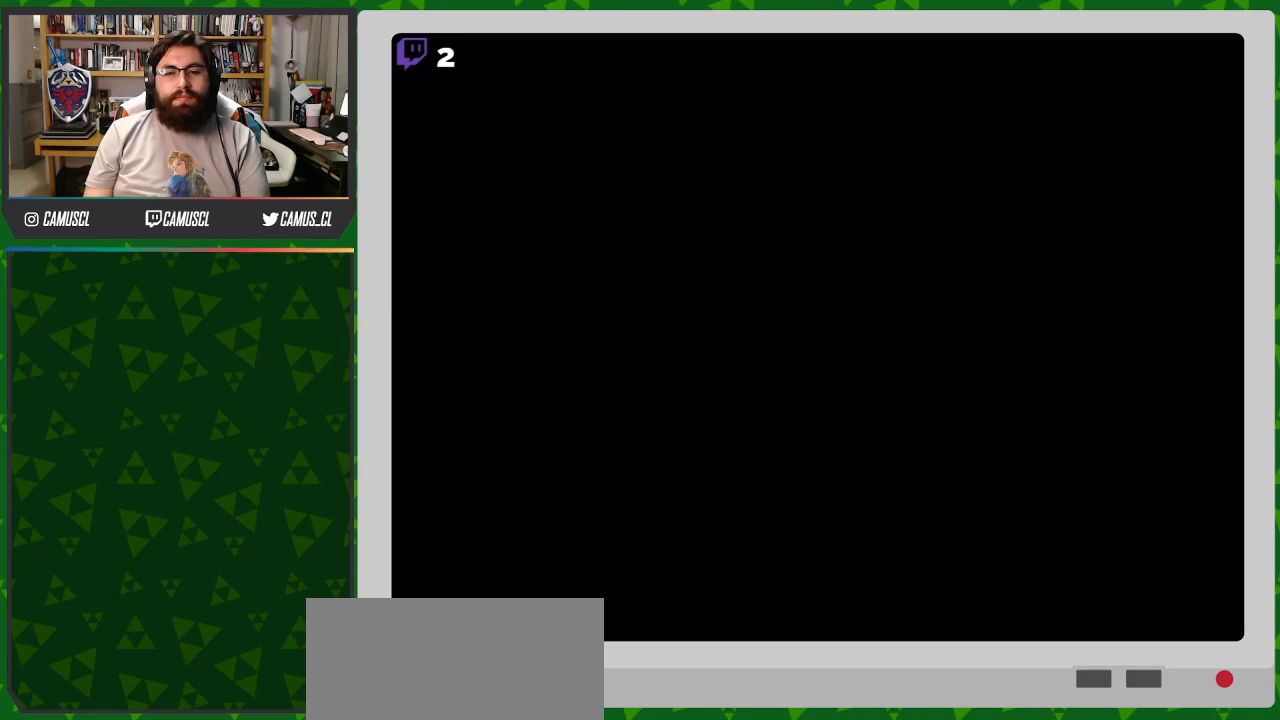
{"buttons": [], "events": []}
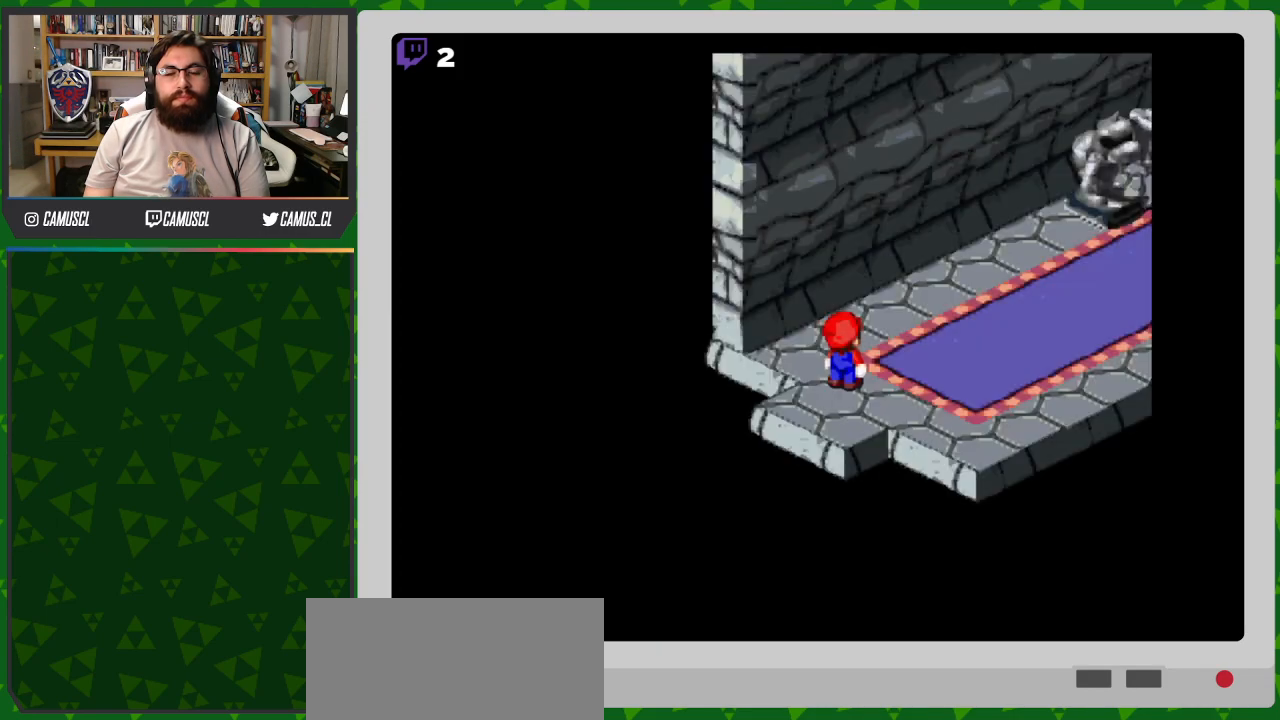
{"buttons": ["Y", "DPAD_RIGHT"], "events": [[433, "Y", "down"], [500, "DPAD_RIGHT", "down"]]}
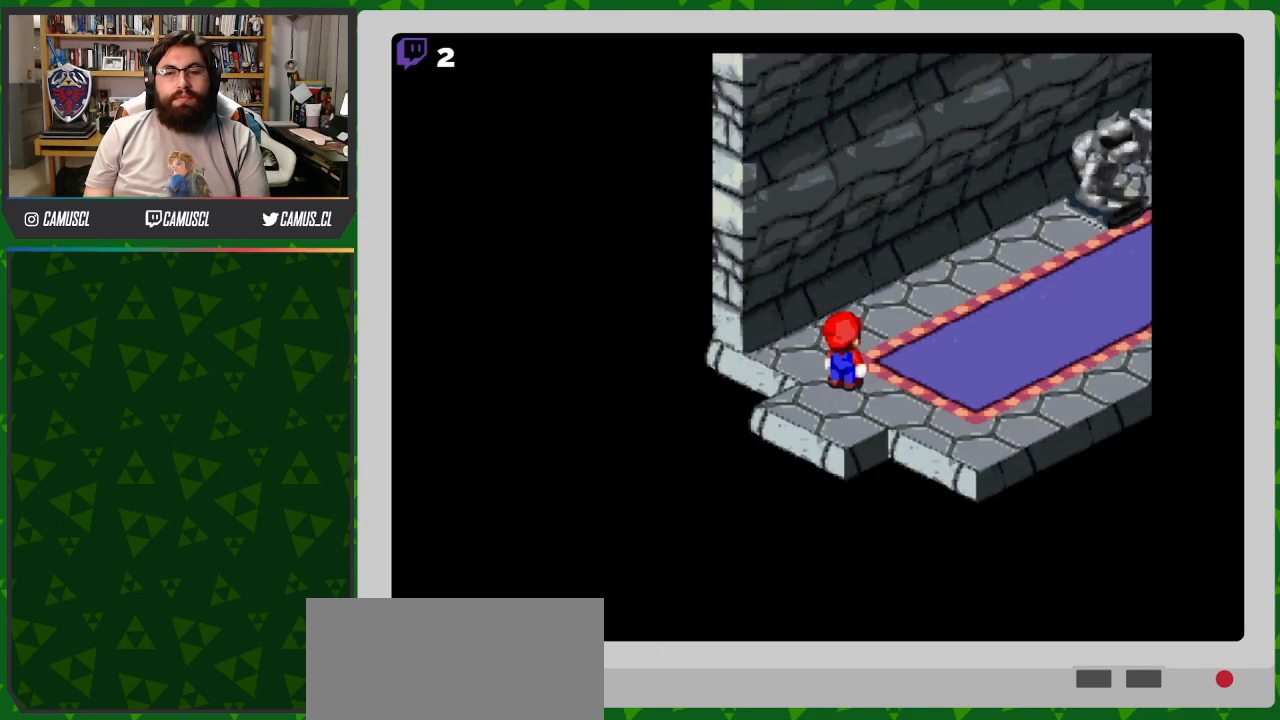
{"buttons": ["Y", "DPAD_UP", "DPAD_RIGHT"], "events": [[100, "DPAD_UP", "down"]]}
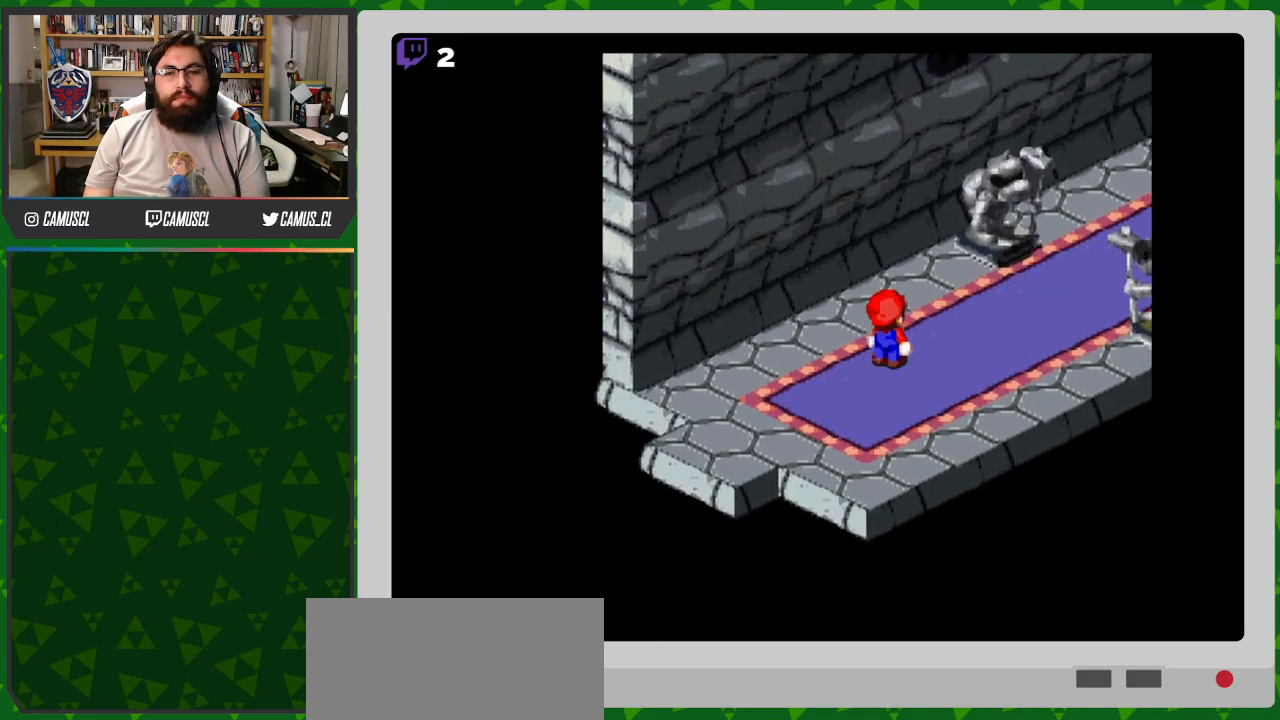
{"buttons": [], "events": [[283, "DPAD_UP", "up"], [317, "DPAD_RIGHT", "up"], [317, "Y", "up"]]}
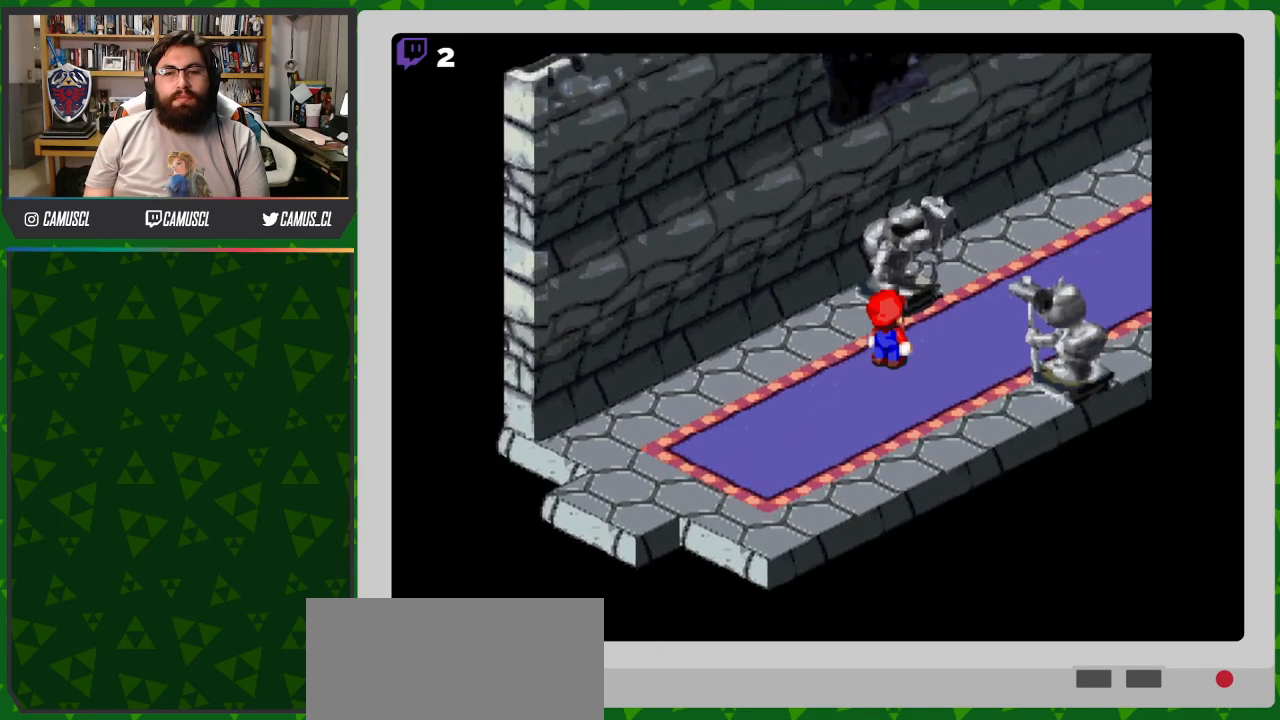
{"buttons": ["DPAD_DOWN"], "events": [[500, "DPAD_DOWN", "down"]]}
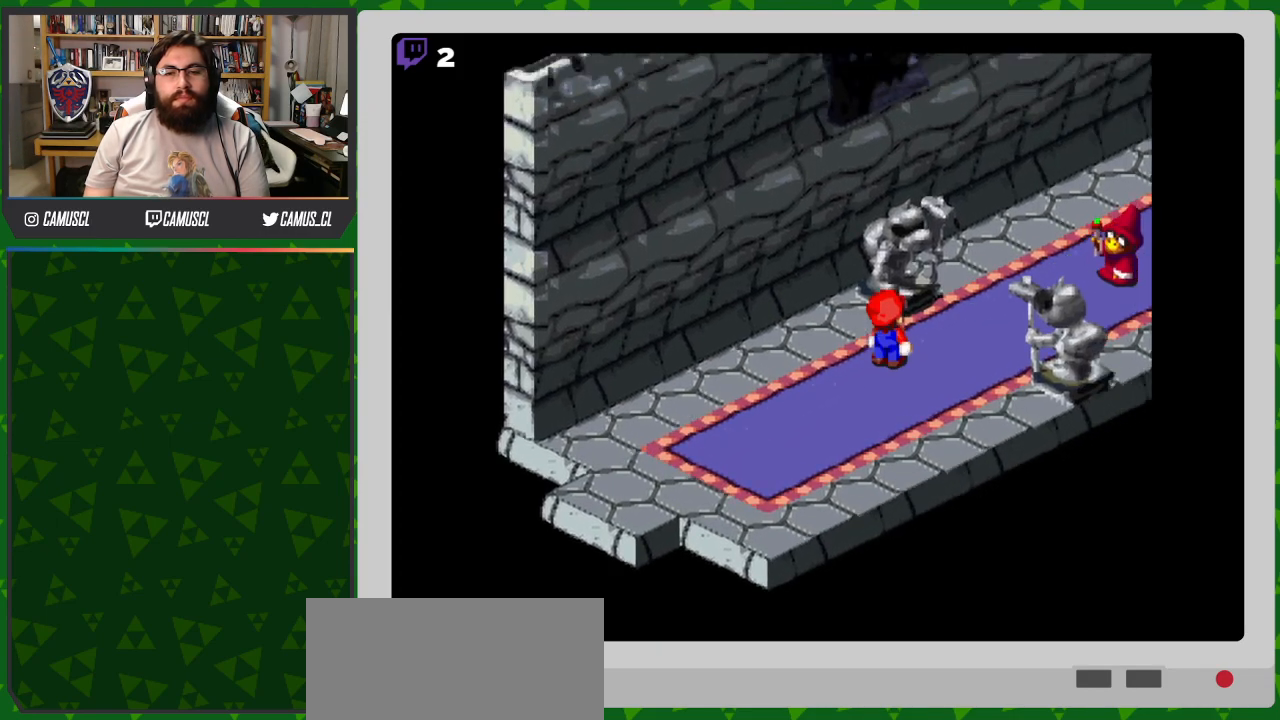
{"buttons": [], "events": [[333, "DPAD_DOWN", "up"]]}
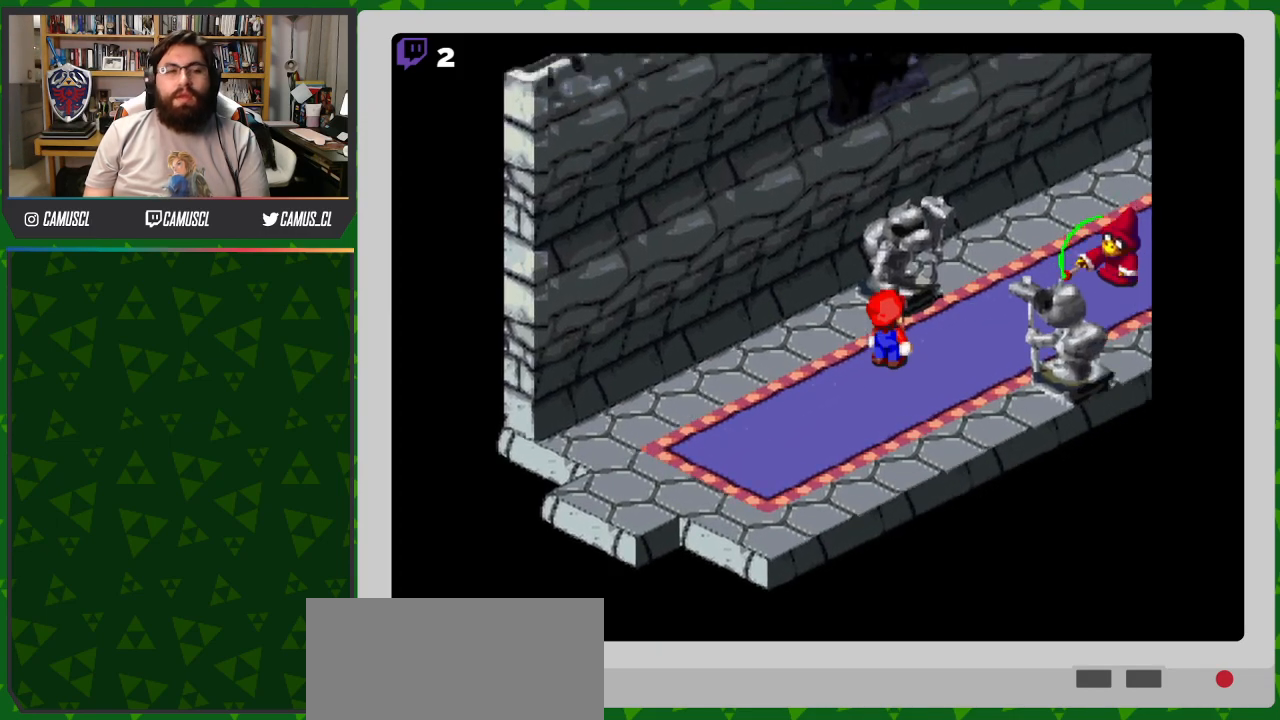
{"buttons": [], "events": []}
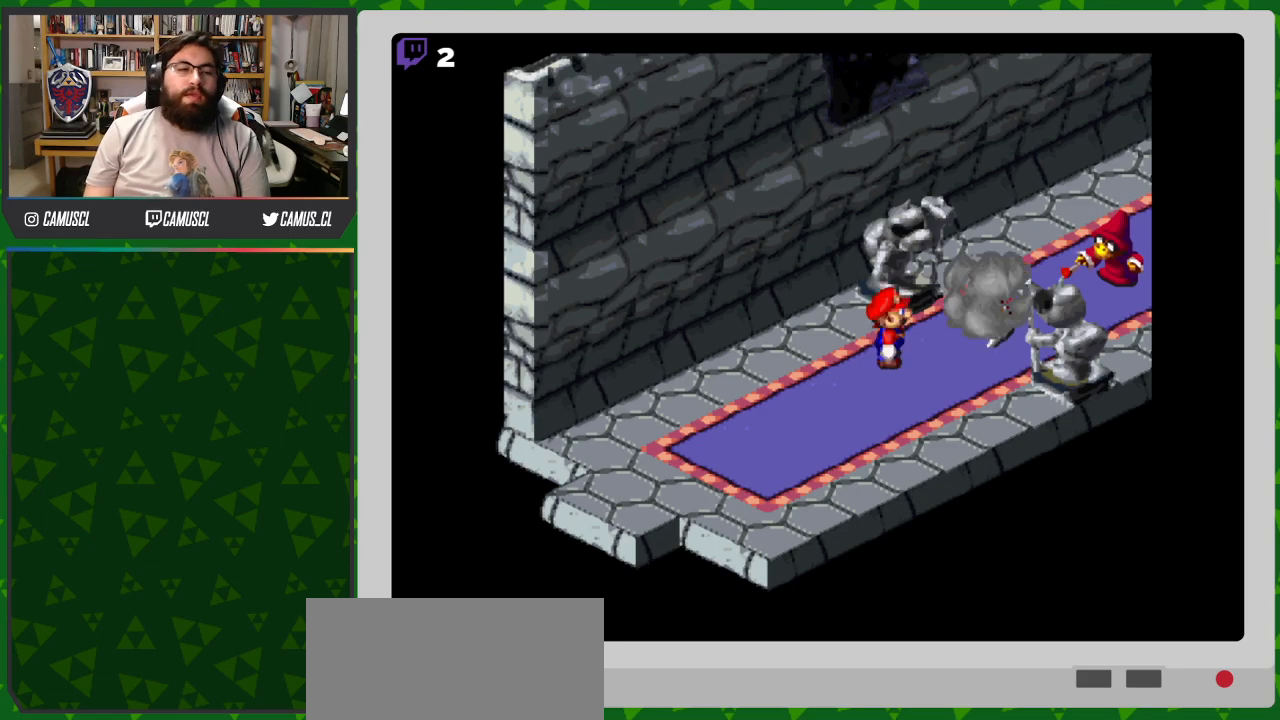
{"buttons": [], "events": []}
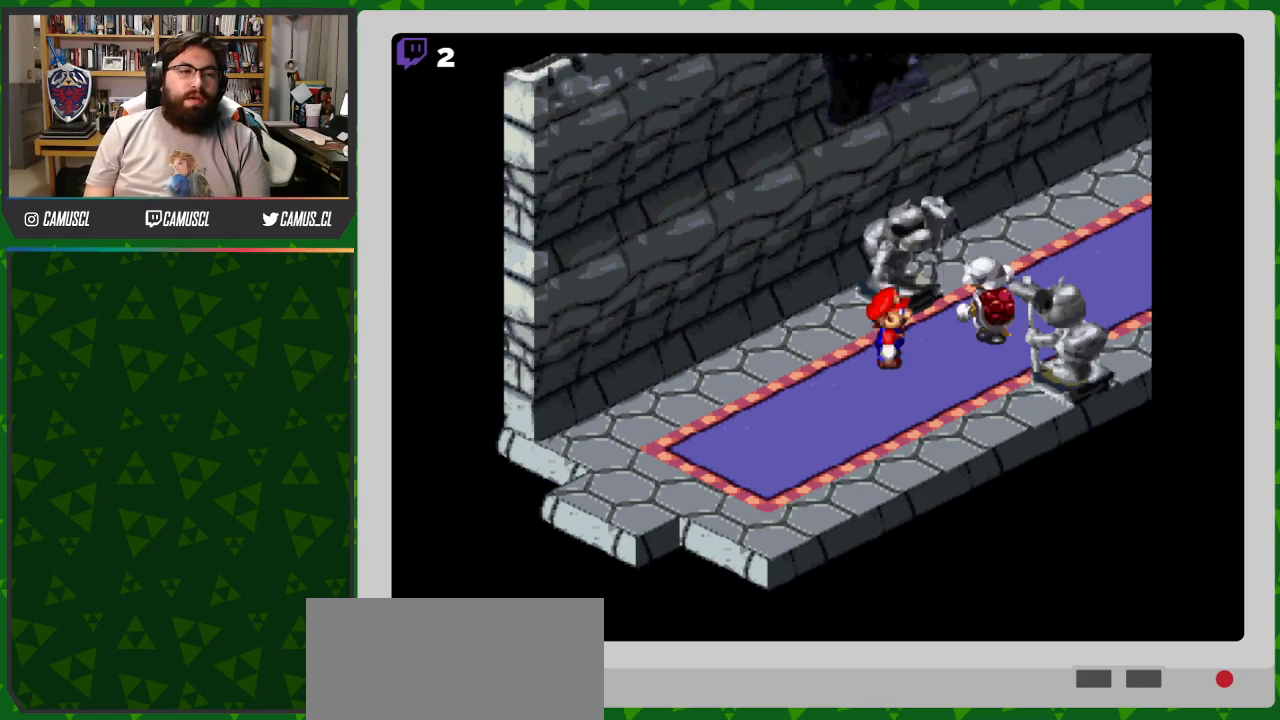
{"buttons": ["A"], "events": [[333, "A", "down"]]}
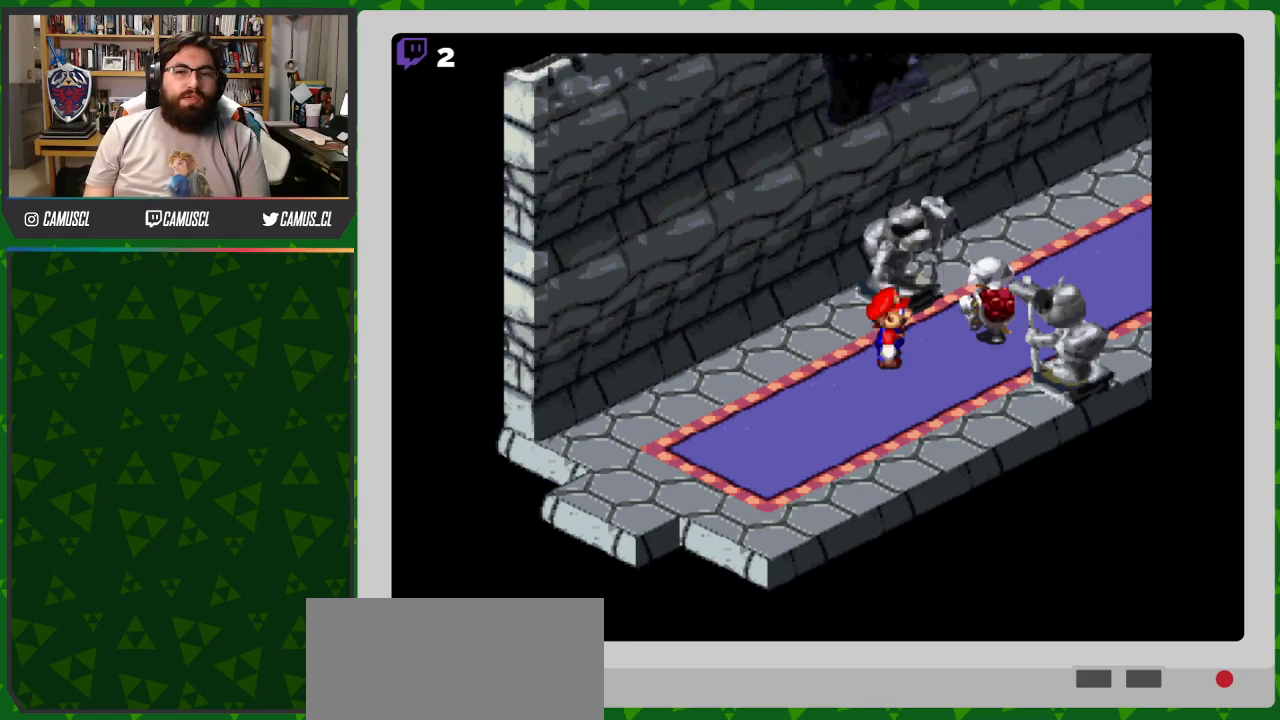
{"buttons": ["A"], "events": []}
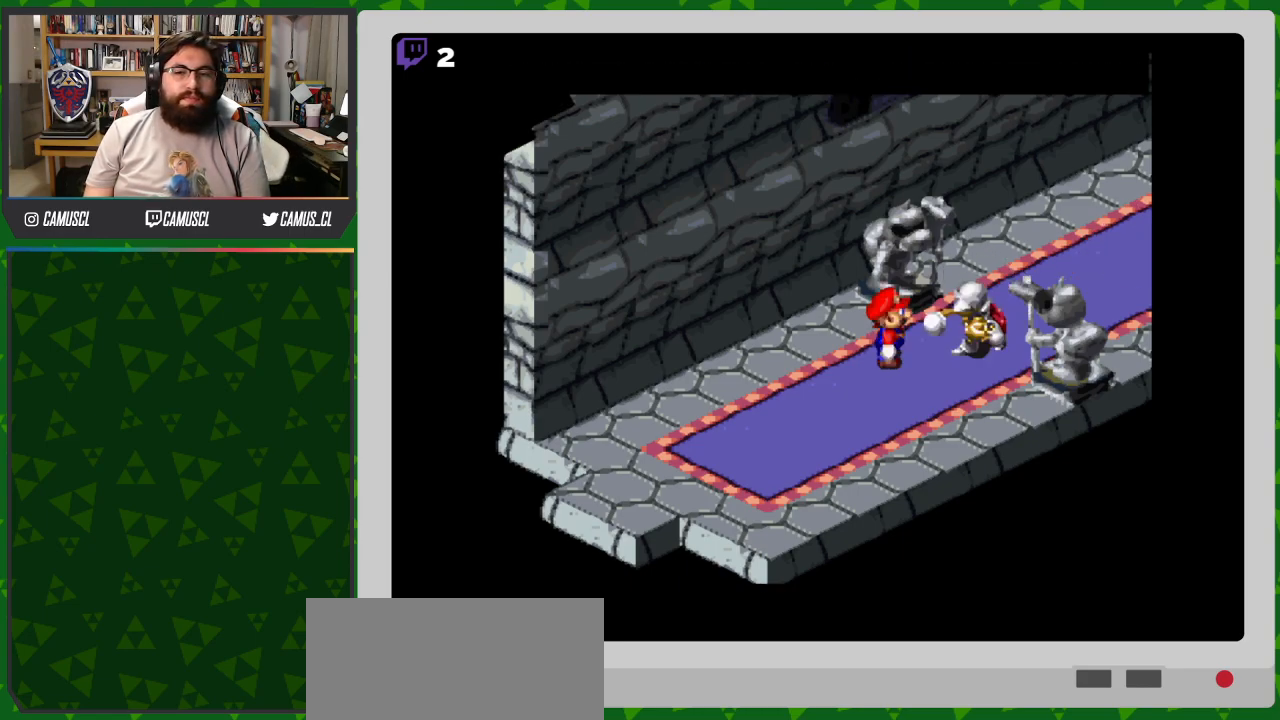
{"buttons": [], "events": [[133, "A", "up"]]}
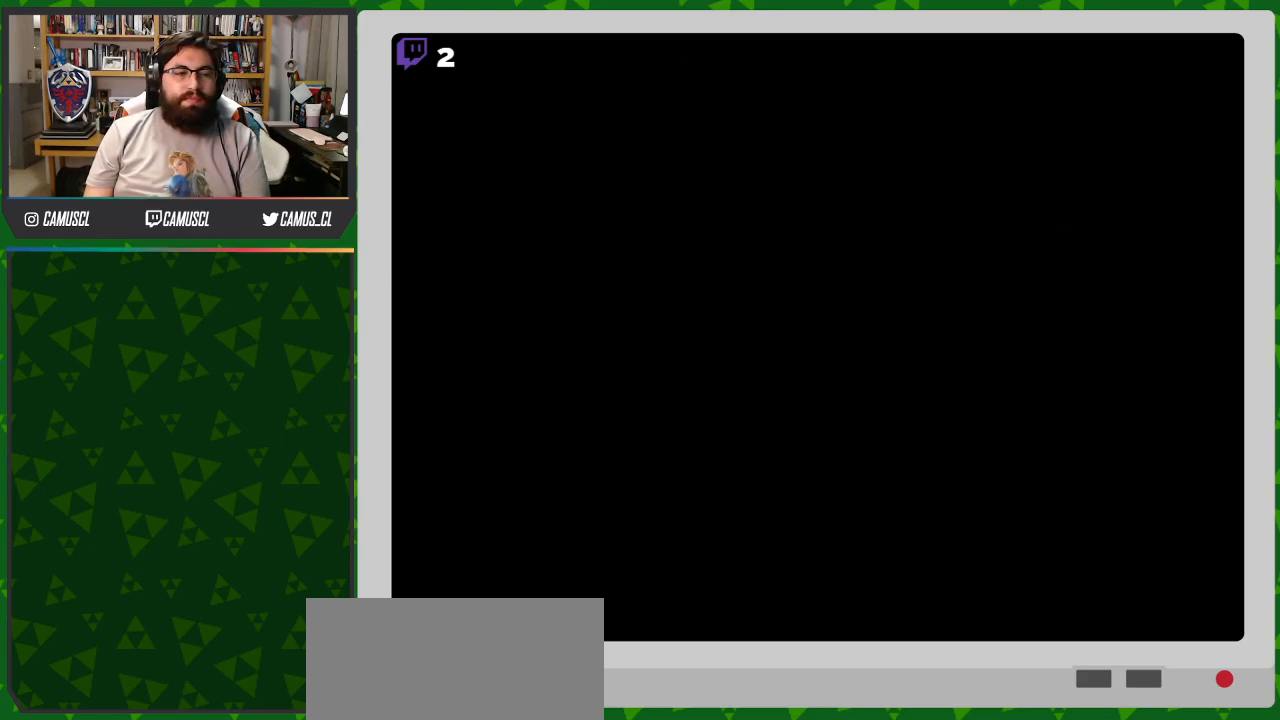
{"buttons": [], "events": []}
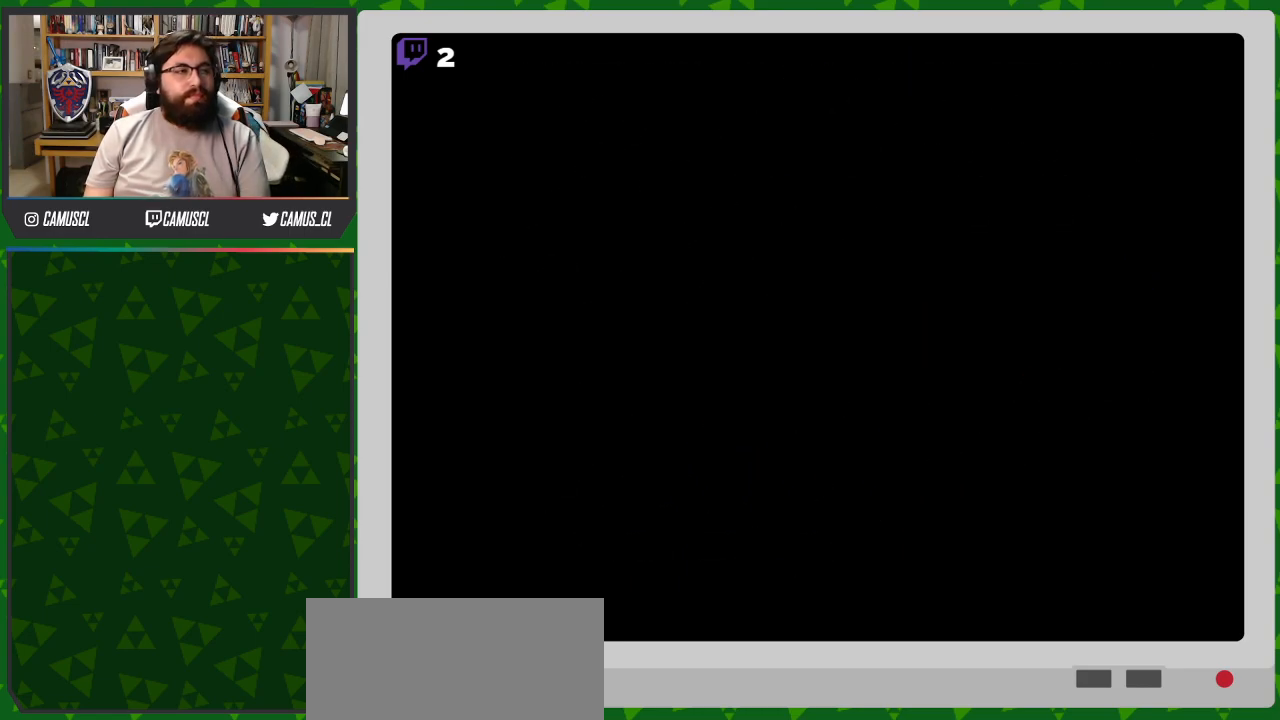
{"buttons": [], "events": []}
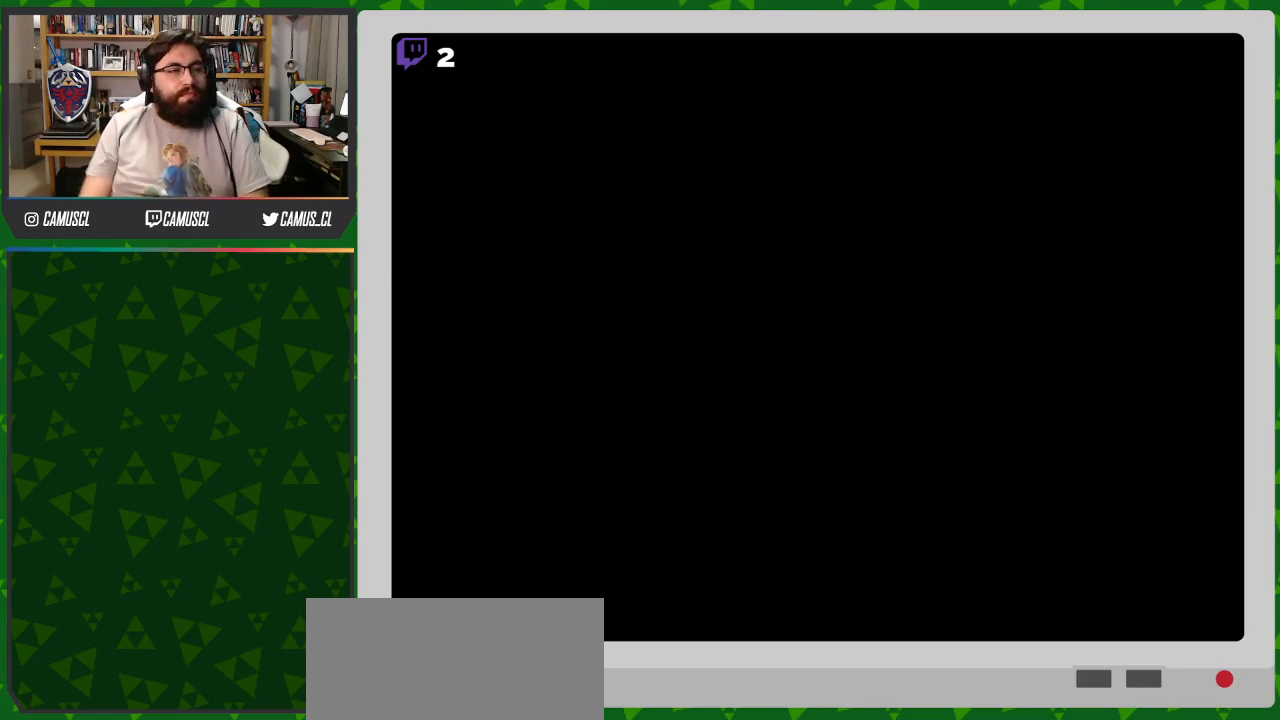
{"buttons": [], "events": []}
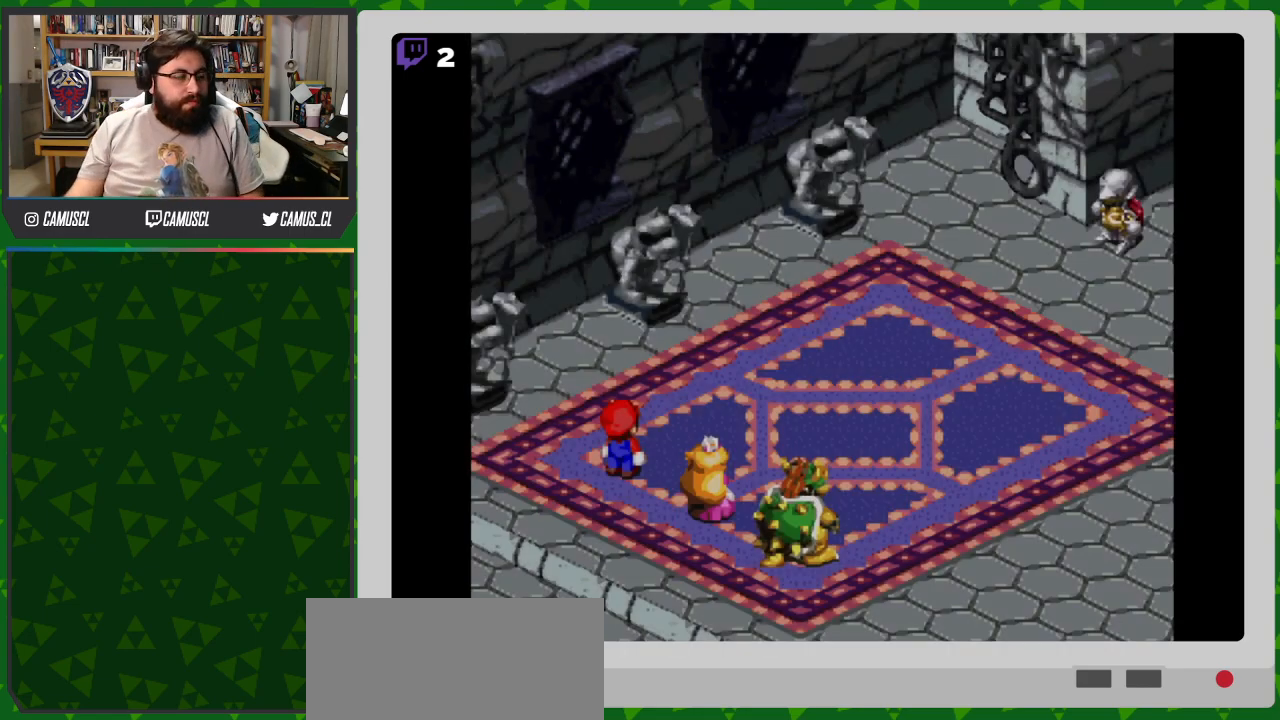
{"buttons": [], "events": []}
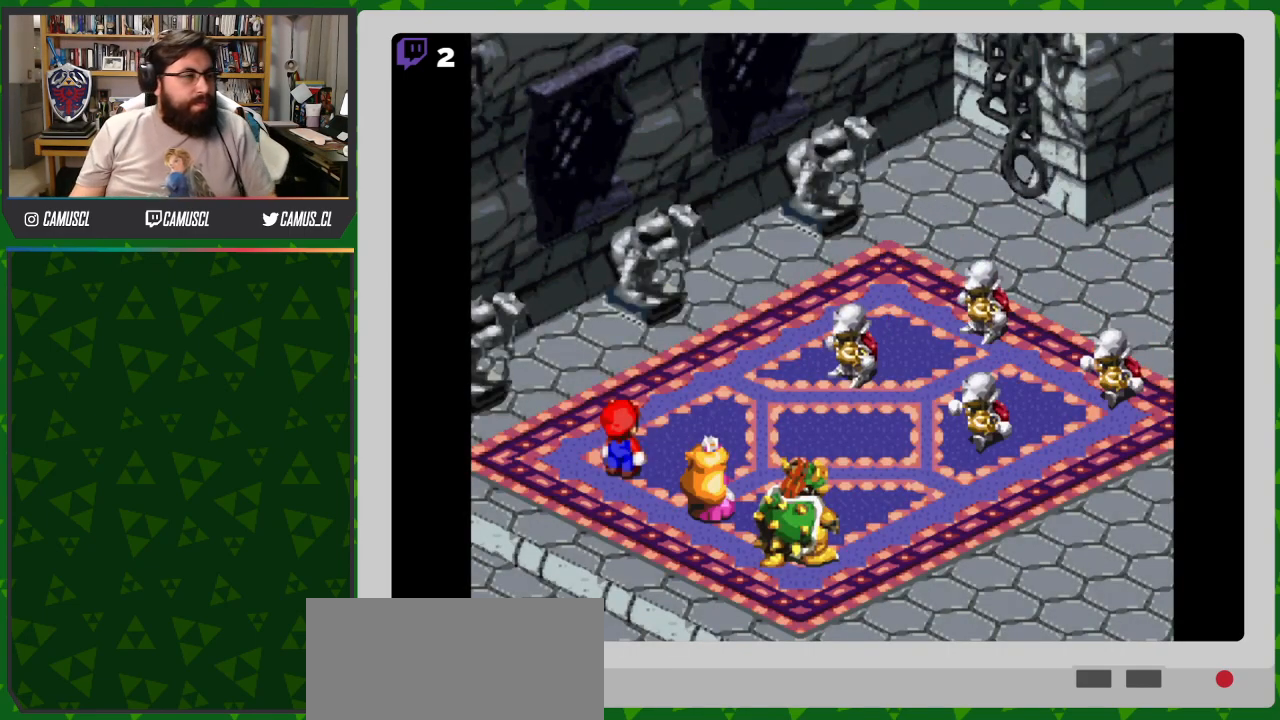
{"buttons": [], "events": []}
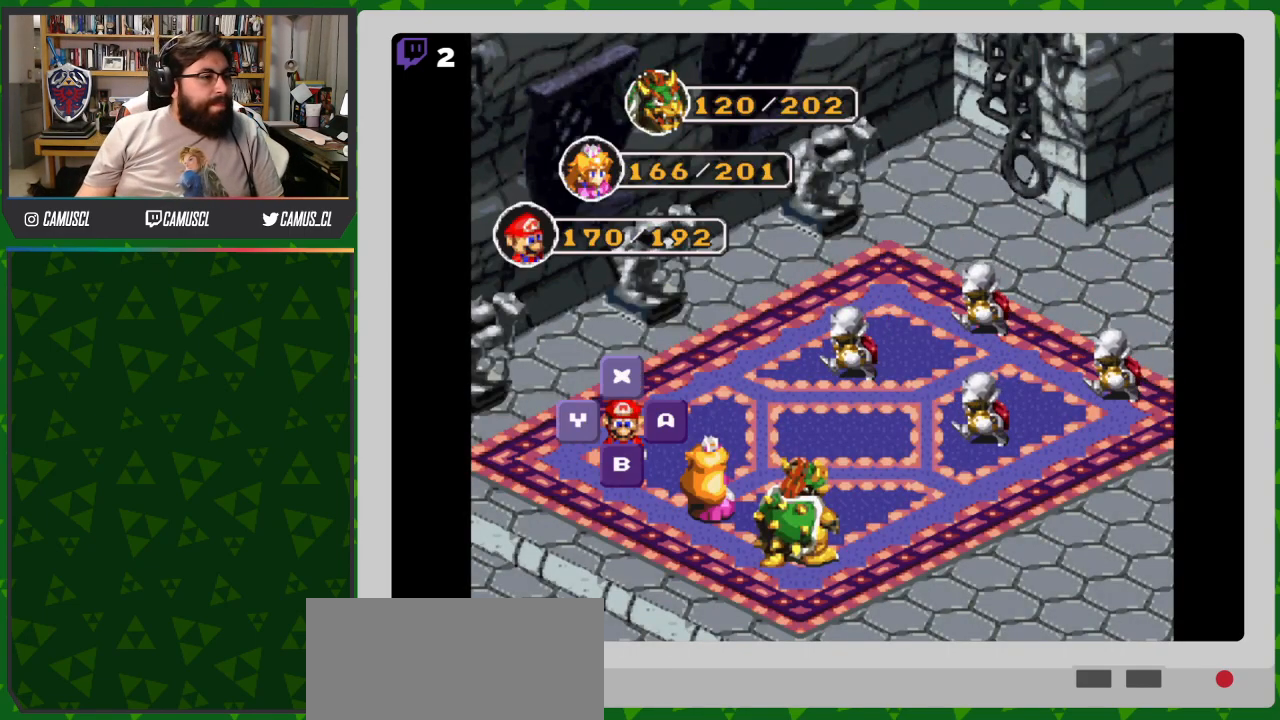
{"buttons": [], "events": []}
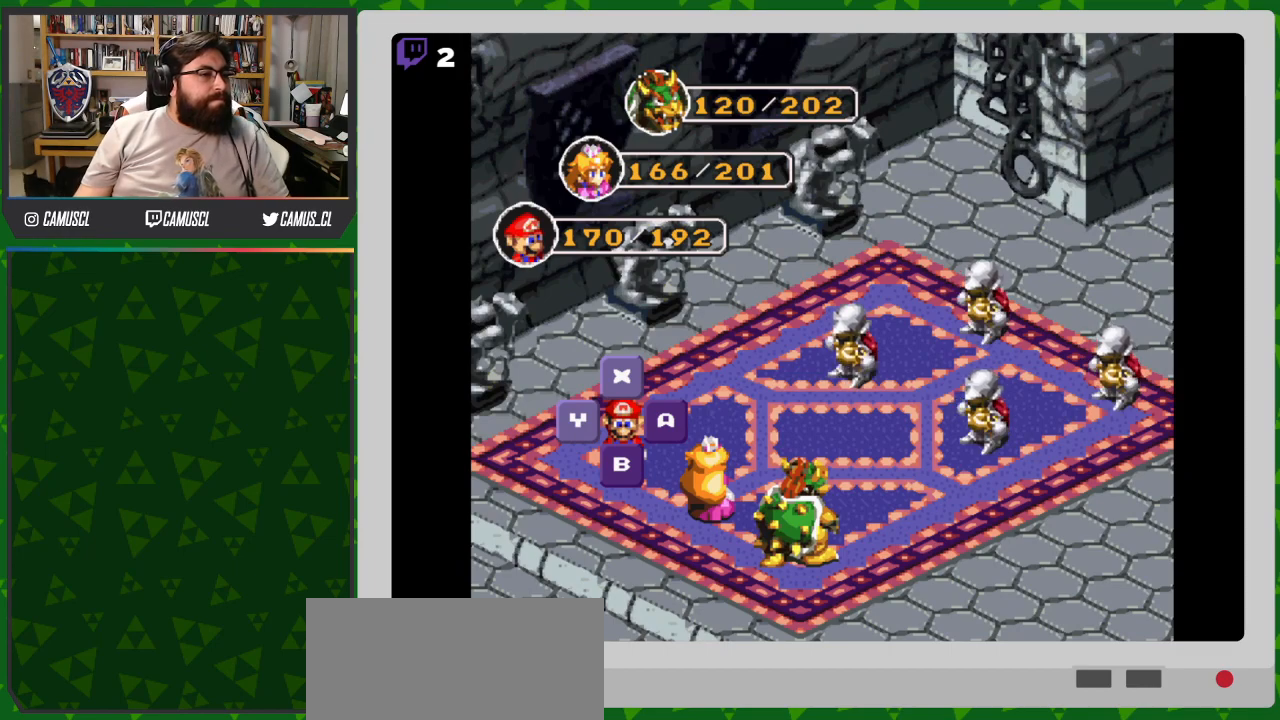
{"buttons": [], "events": []}
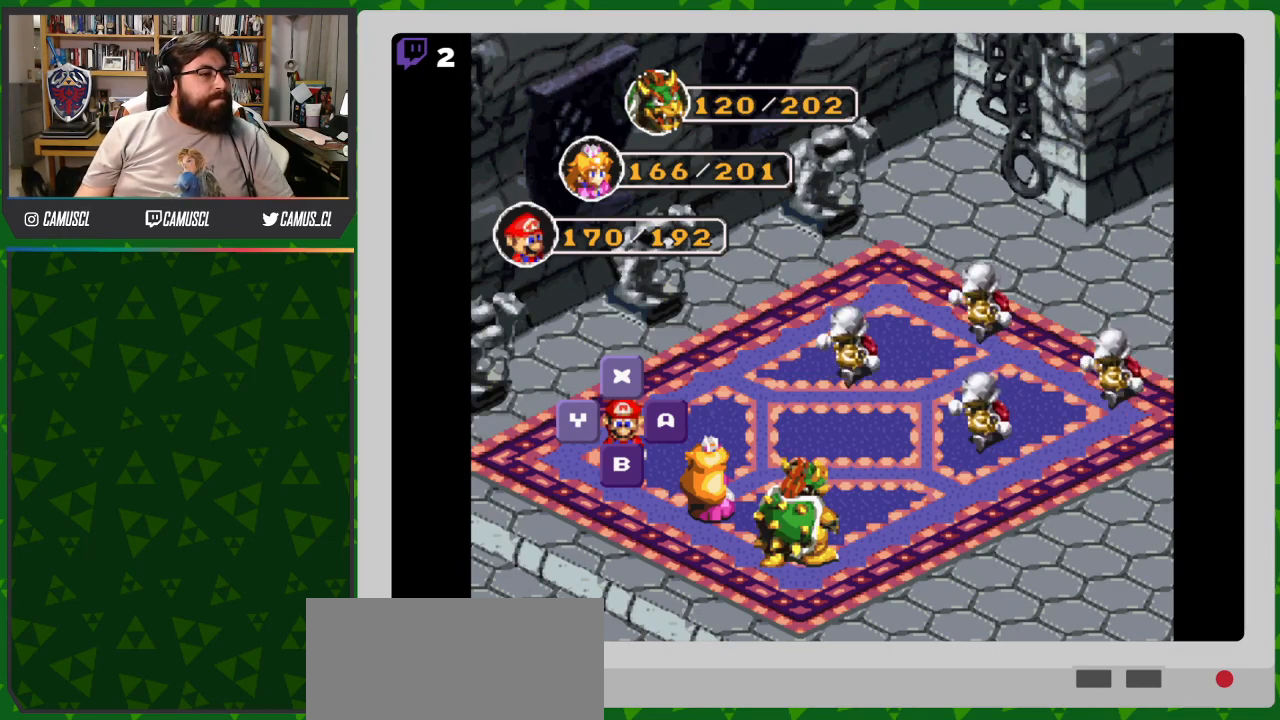
{"buttons": [], "events": []}